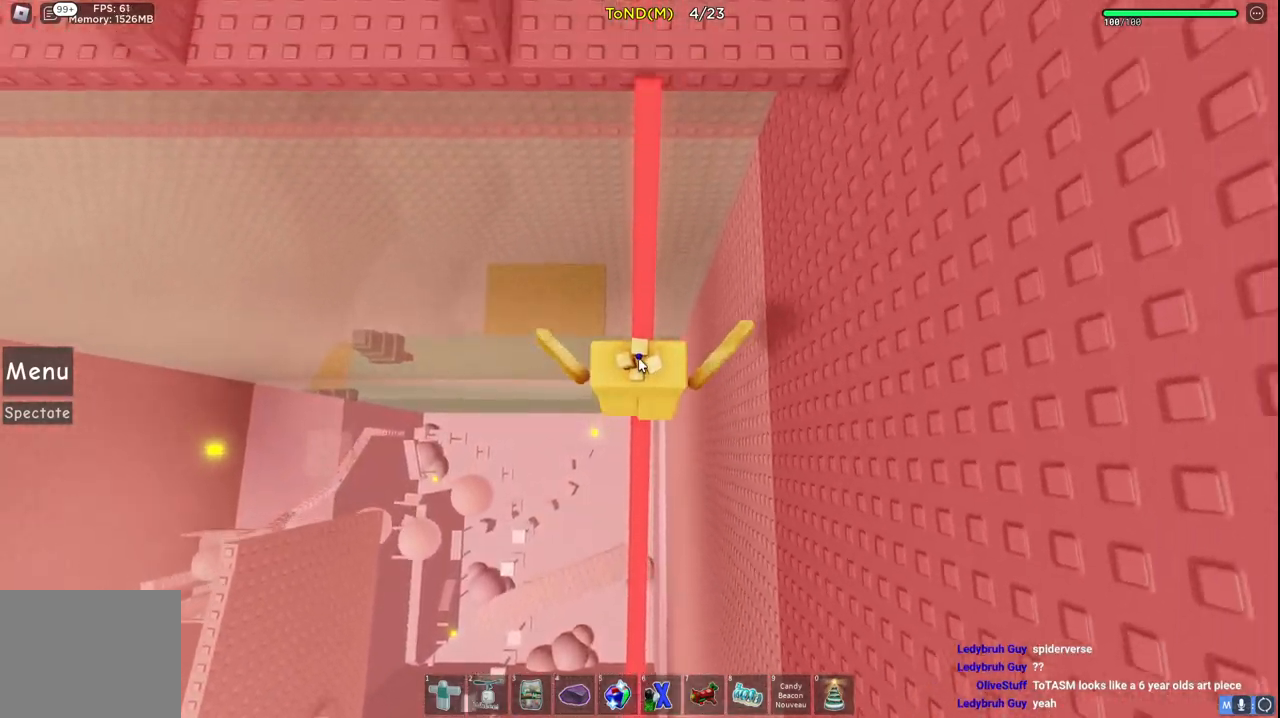
Gameplay with keyboard; each line is a JSON object with the keys held at the frame after it. "events" lists presses ("down") and releases ("up") of "a", "ctrl", "d", "e", "q", "s", "shift", "space" and "w" between this image and that frame as [ms after this image, input, new state], when the widget could be followed in between. No other keys are recorded. Mouse input is not recorded.
{"keys": ["shift", "w"], "events": [[433, "space", "up"], [500, "shift", "down"]]}
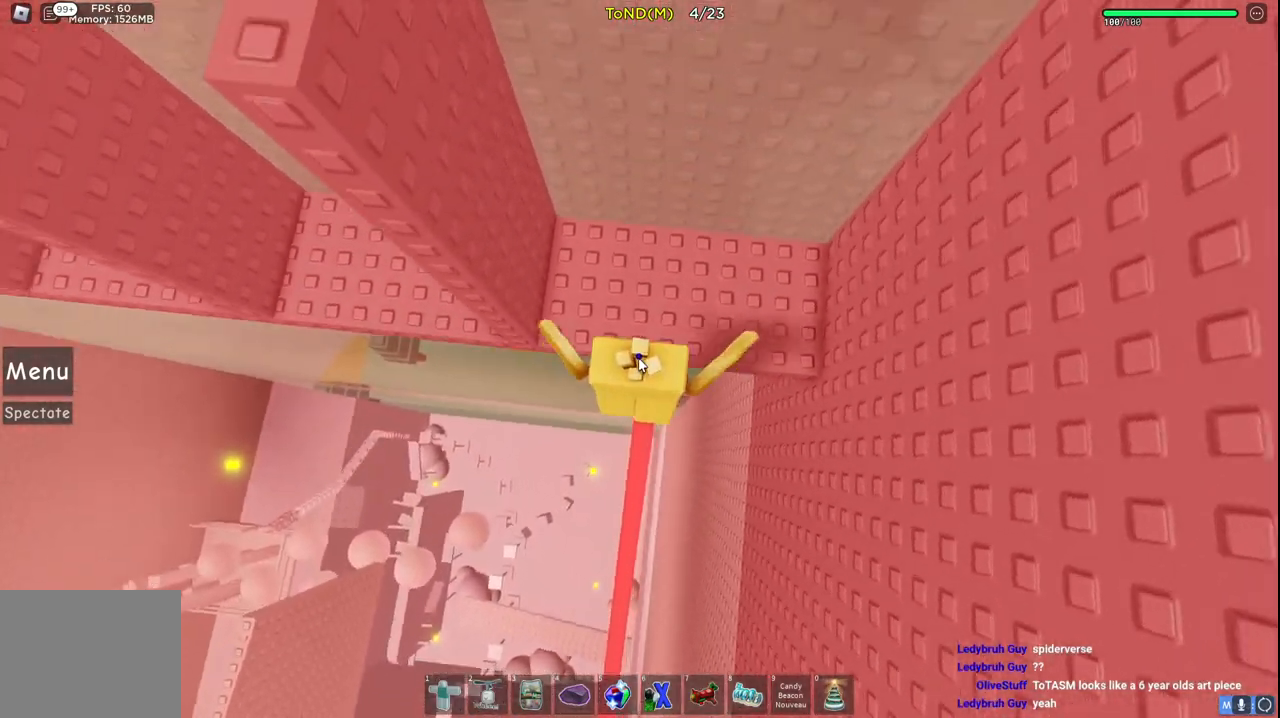
{"keys": ["a", "space", "w"], "events": [[150, "a", "down"], [183, "shift", "up"], [183, "w", "up"], [333, "space", "down"], [400, "w", "down"]]}
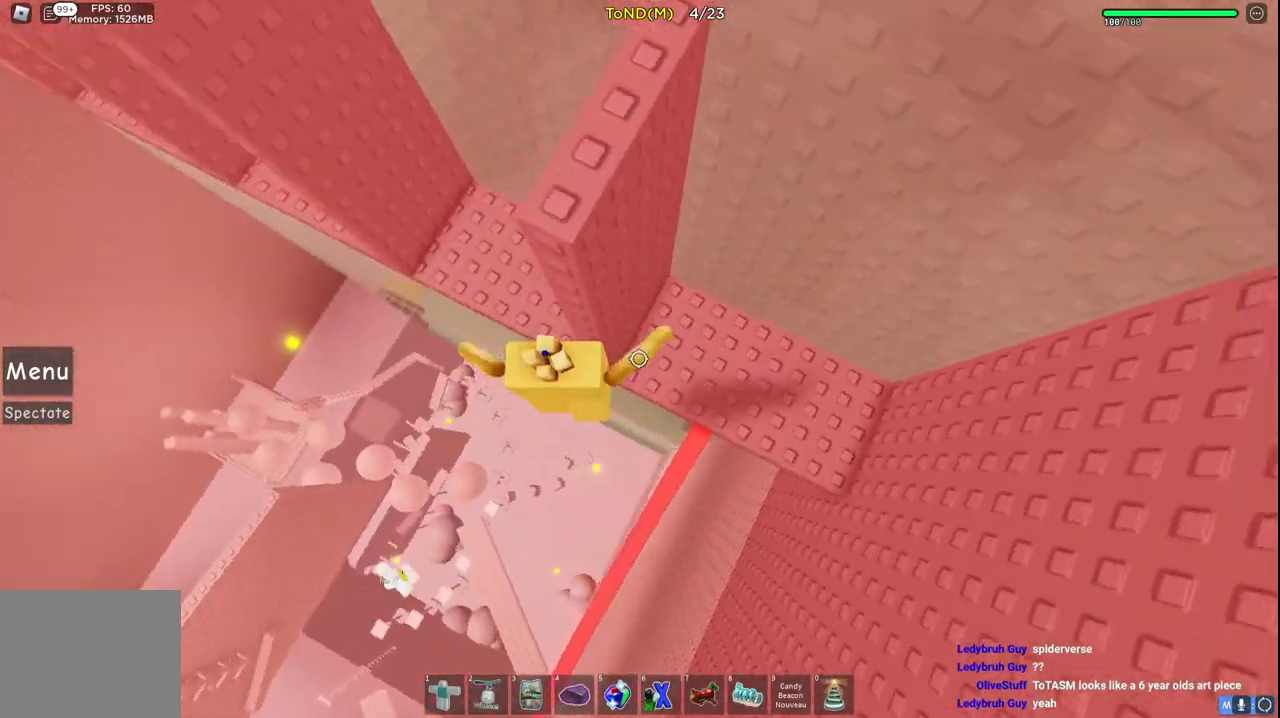
{"keys": ["a", "w"], "events": [[17, "space", "up"], [67, "a", "up"], [333, "a", "down"]]}
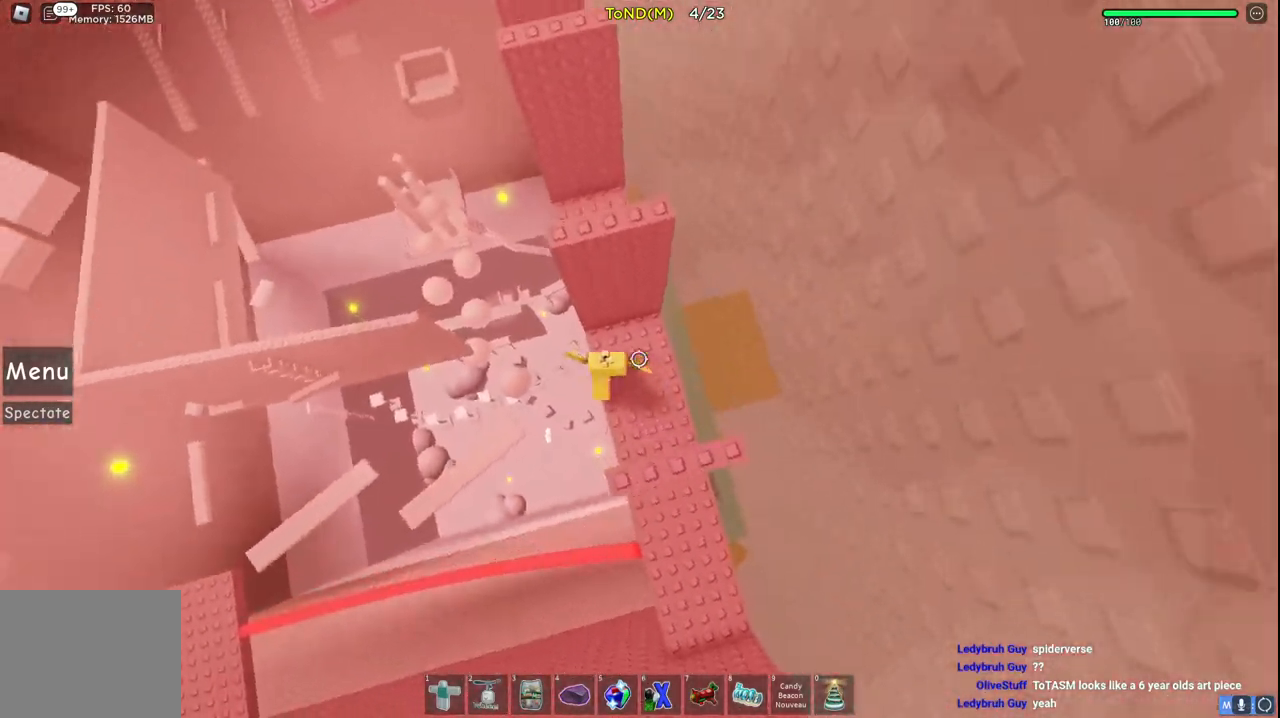
{"keys": ["w"], "events": [[67, "space", "down"], [267, "space", "up"], [350, "a", "up"]]}
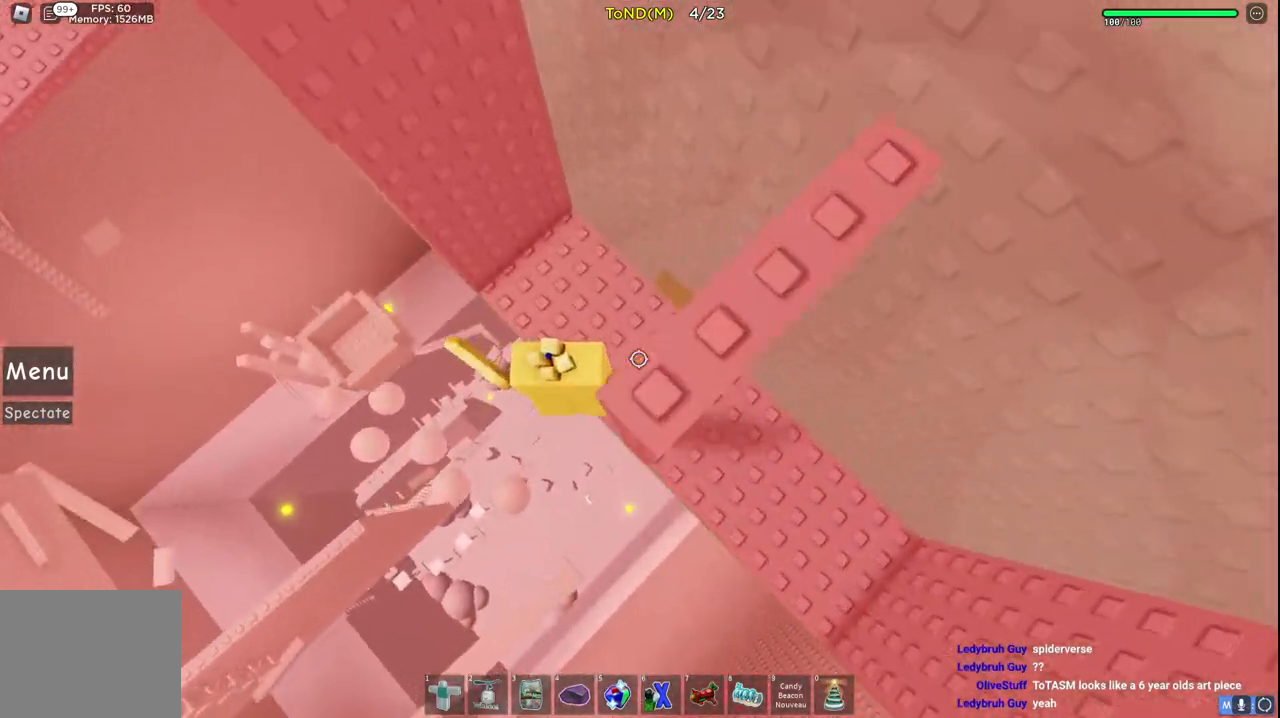
{"keys": ["a", "w"], "events": [[83, "a", "down"], [283, "space", "down"], [467, "space", "up"]]}
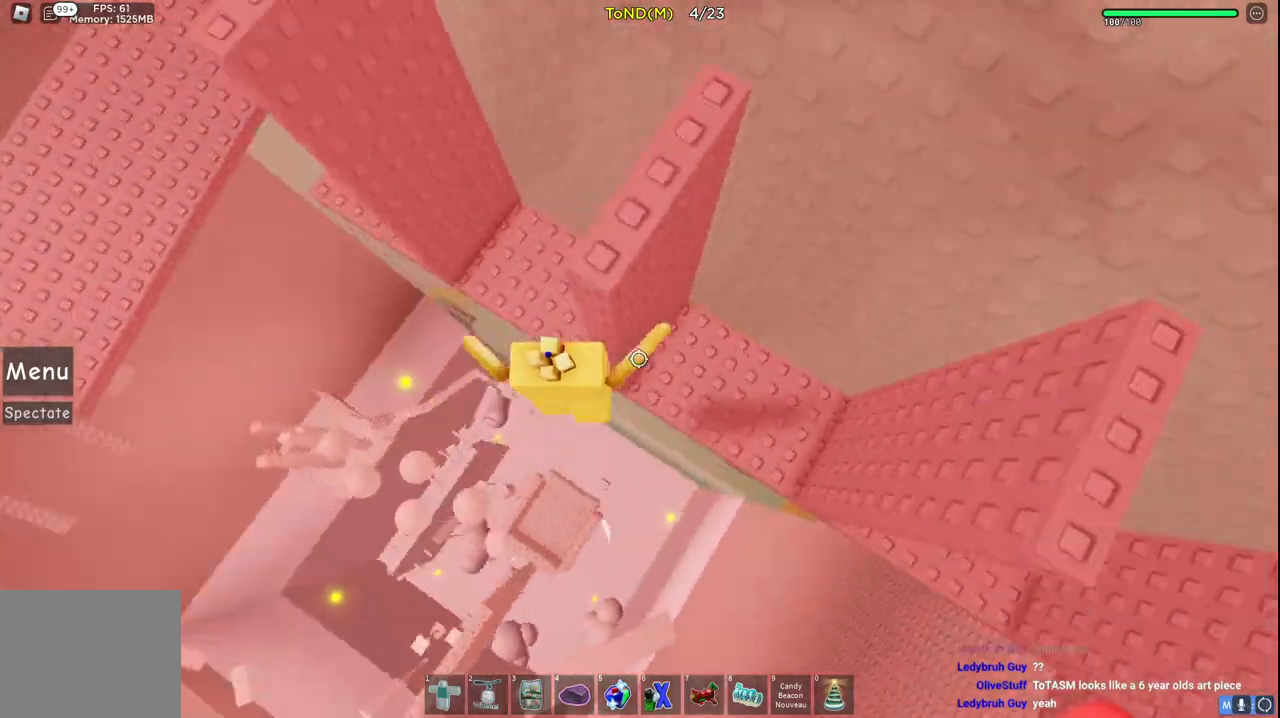
{"keys": ["a", "space", "w"], "events": [[483, "space", "down"]]}
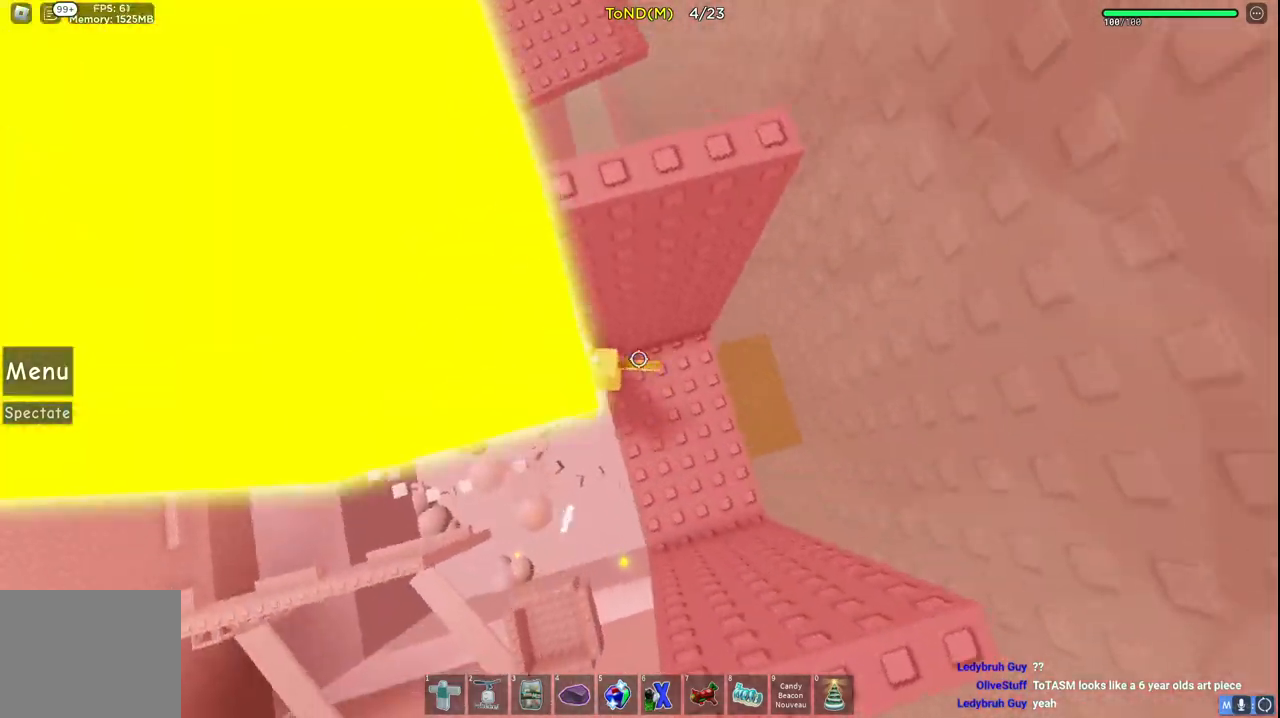
{"keys": ["a", "w"], "events": [[167, "space", "up"]]}
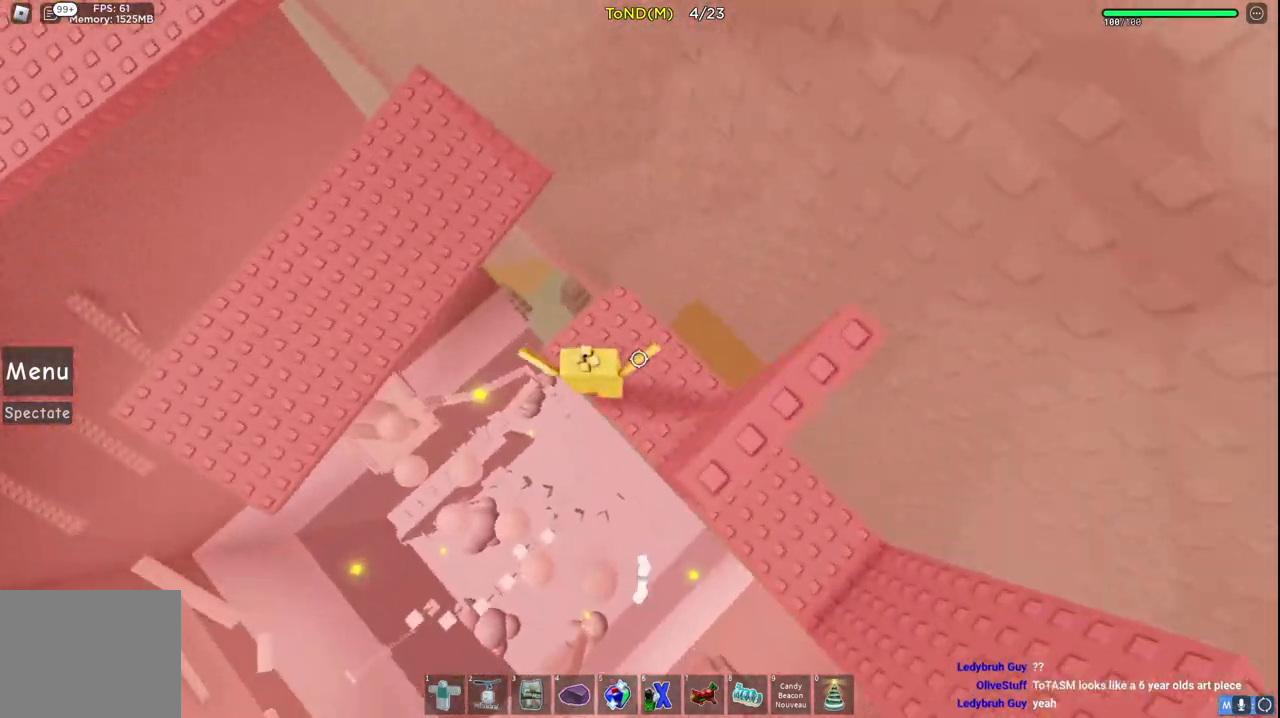
{"keys": ["w"], "events": [[117, "space", "down"], [317, "space", "up"], [500, "a", "up"]]}
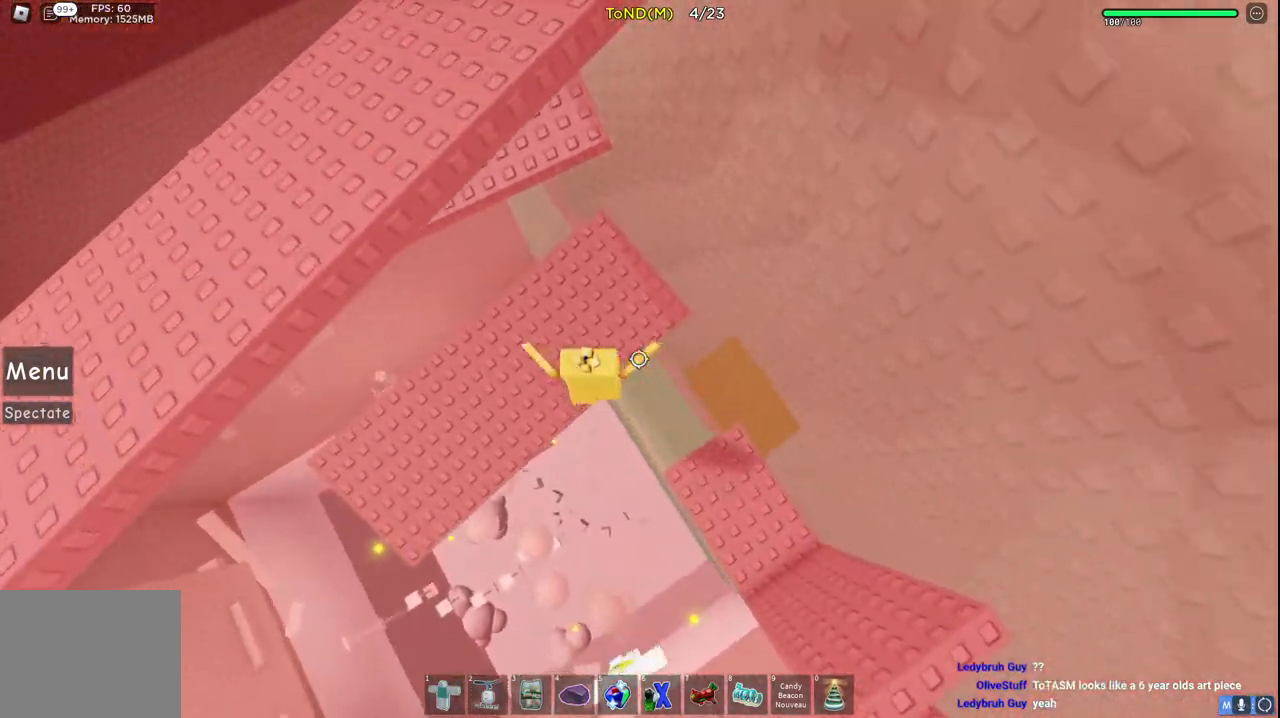
{"keys": ["w"], "events": [[183, "a", "down"], [200, "space", "down"], [233, "a", "up"], [333, "space", "up"]]}
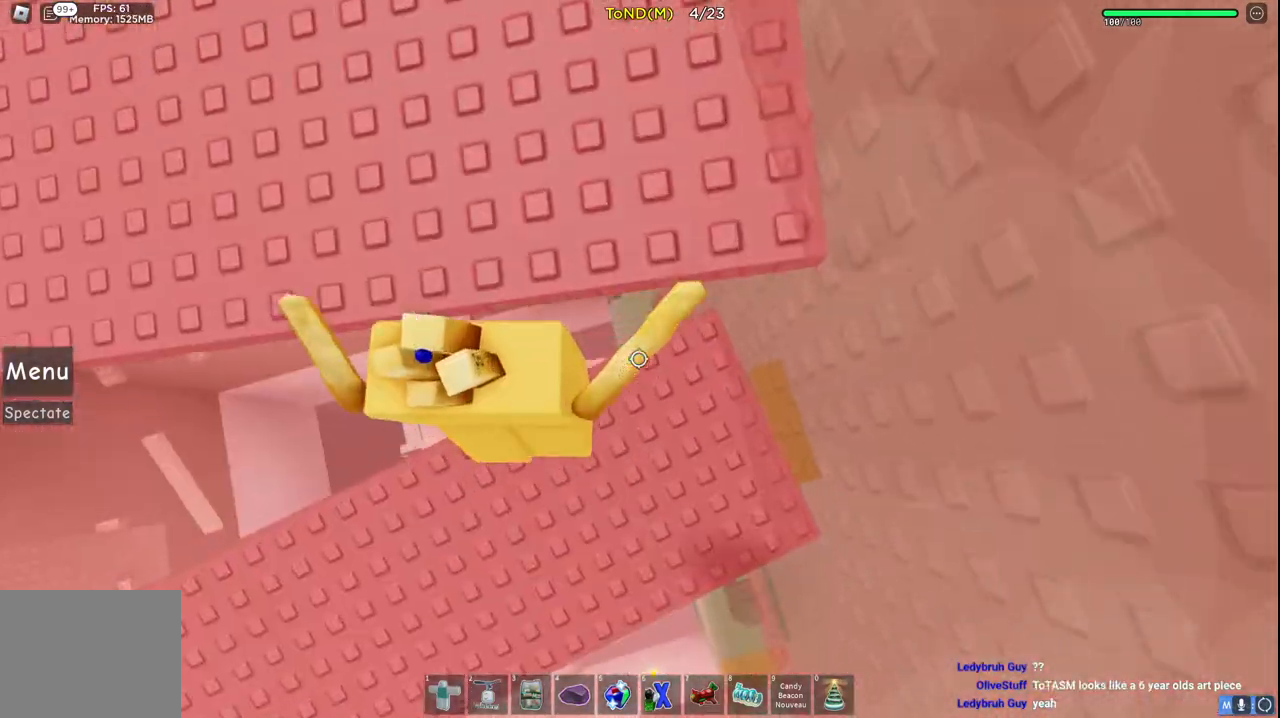
{"keys": ["a", "w"], "events": [[150, "w", "up"], [350, "w", "down"], [450, "a", "down"]]}
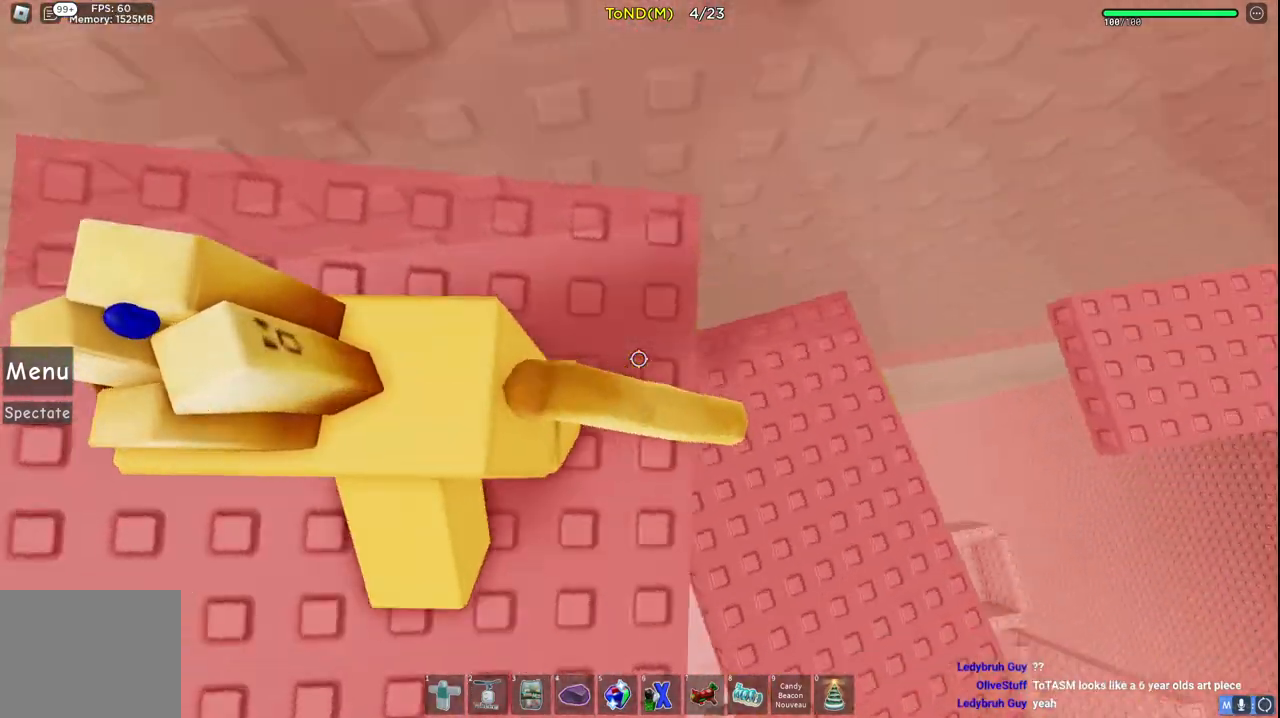
{"keys": [], "events": [[50, "w", "up"], [117, "a", "up"], [283, "space", "down"], [283, "w", "down"], [450, "space", "up"], [483, "w", "up"]]}
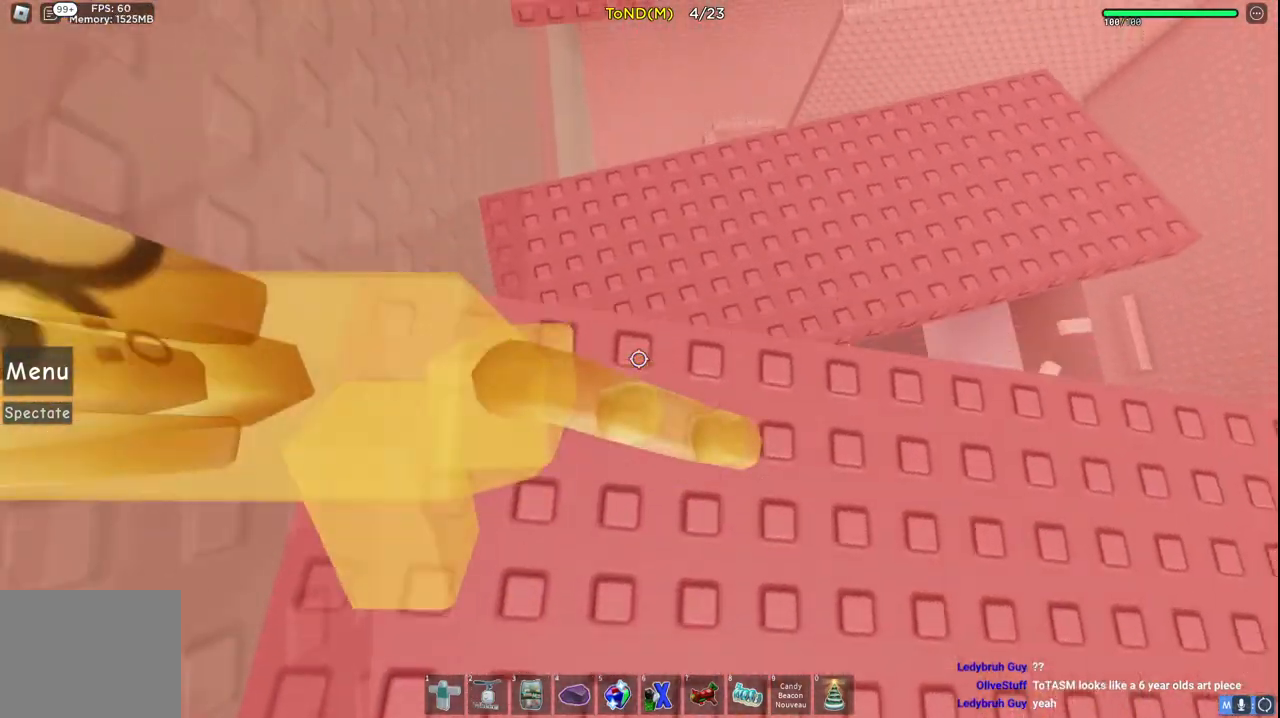
{"keys": ["d"], "events": [[183, "d", "down"], [183, "s", "down"], [400, "s", "up"]]}
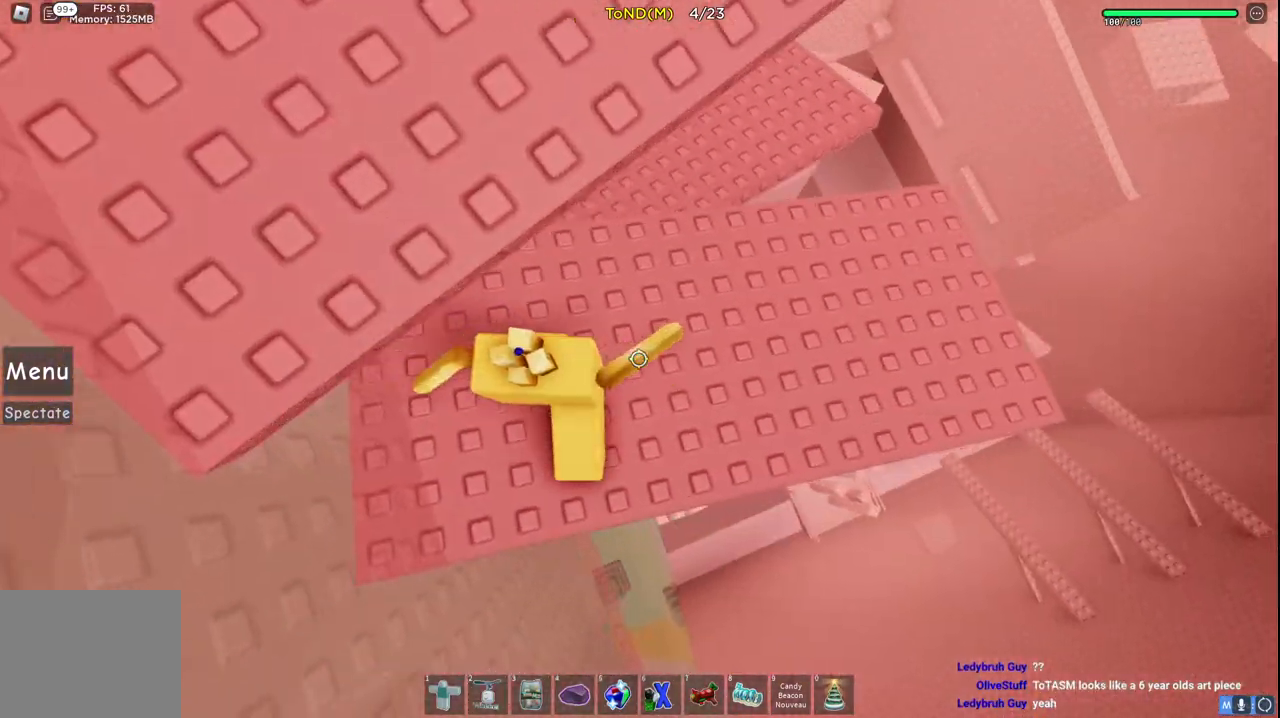
{"keys": ["d", "w"], "events": [[100, "space", "down"], [183, "w", "down"], [267, "space", "up"]]}
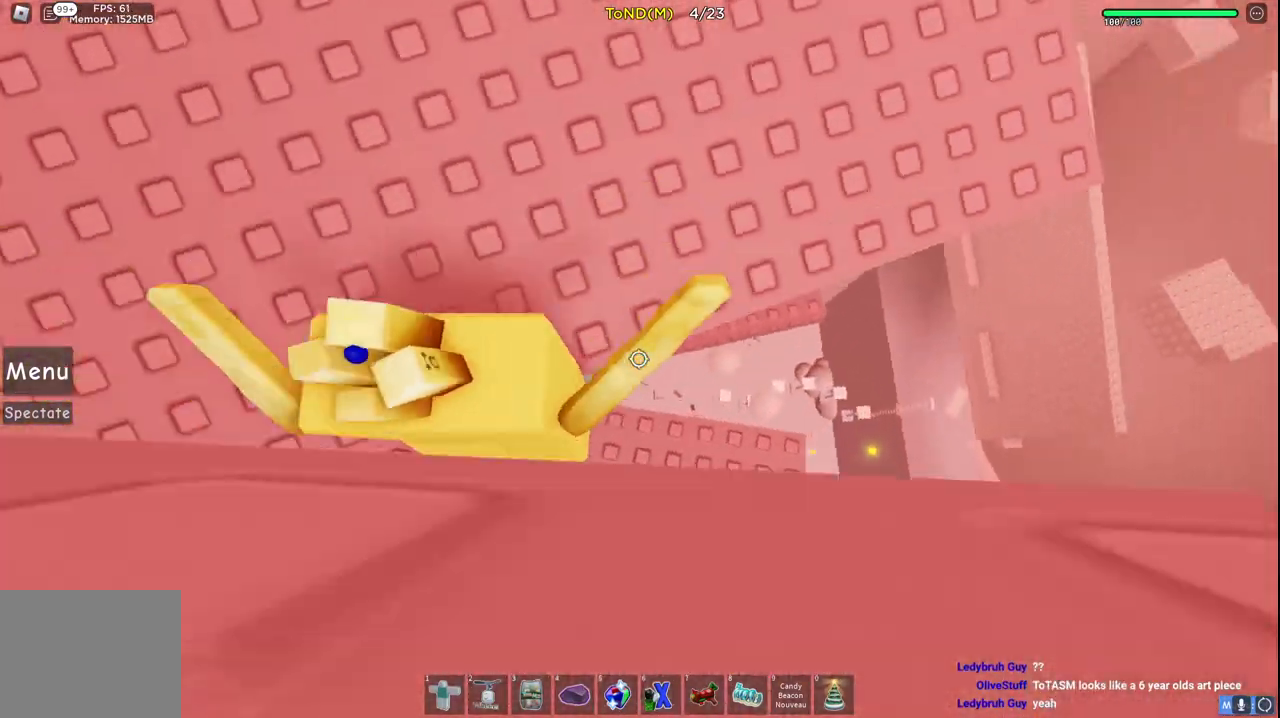
{"keys": [], "events": [[67, "d", "up"], [300, "a", "down"], [400, "a", "up"], [400, "w", "up"]]}
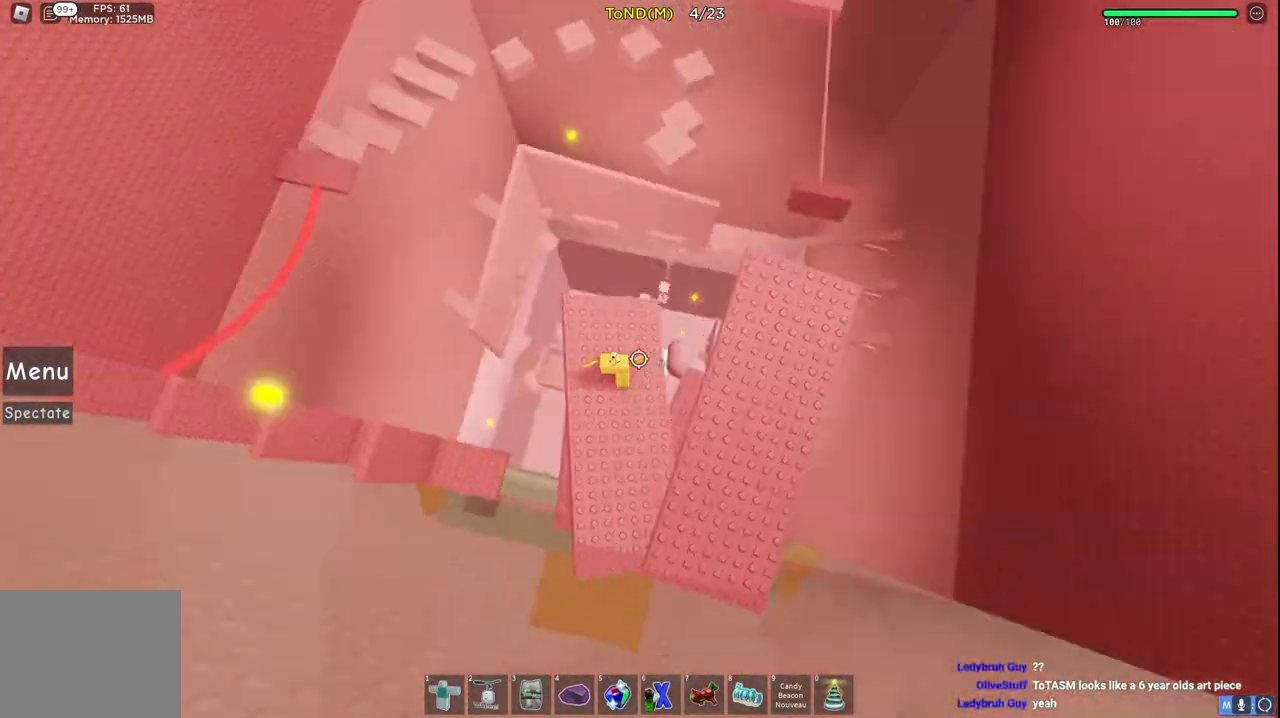
{"keys": ["w"], "events": [[33, "w", "down"], [67, "d", "down"], [183, "d", "up"], [200, "space", "down"], [383, "space", "up"]]}
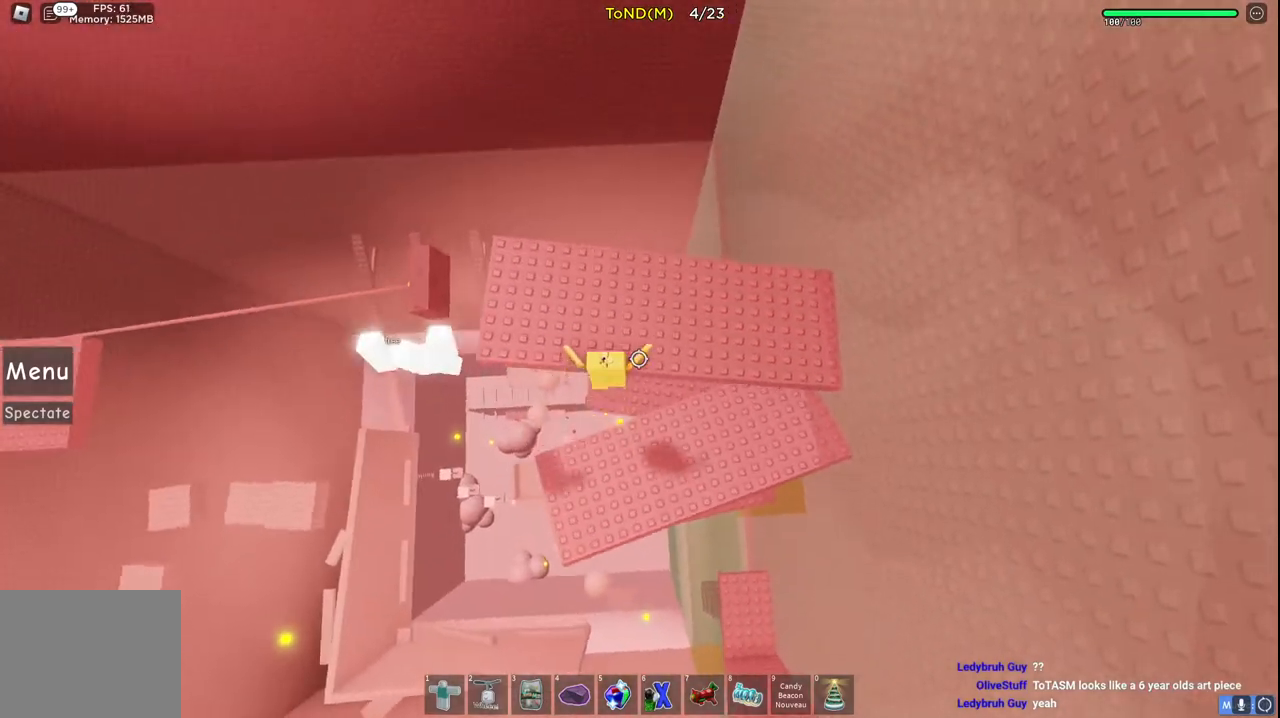
{"keys": [], "events": [[217, "space", "down"], [350, "space", "up"], [483, "w", "up"]]}
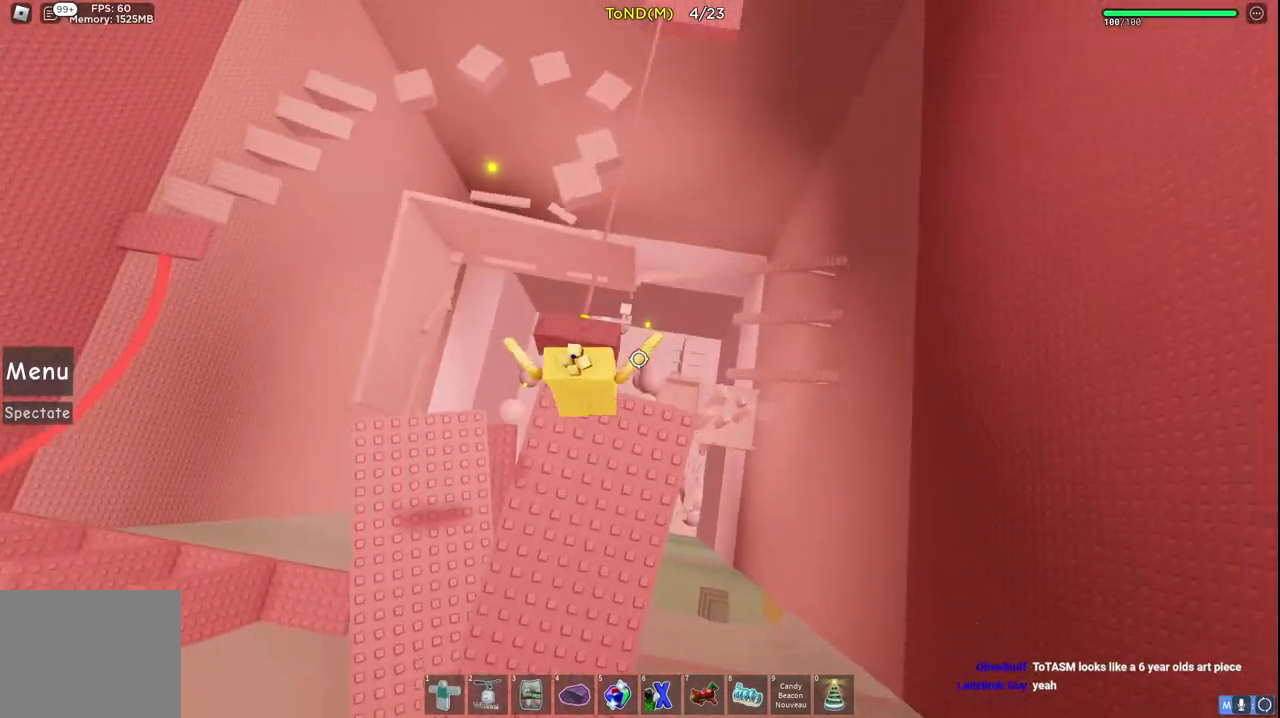
{"keys": ["w"], "events": [[100, "w", "down"], [117, "a", "down"], [267, "a", "up"]]}
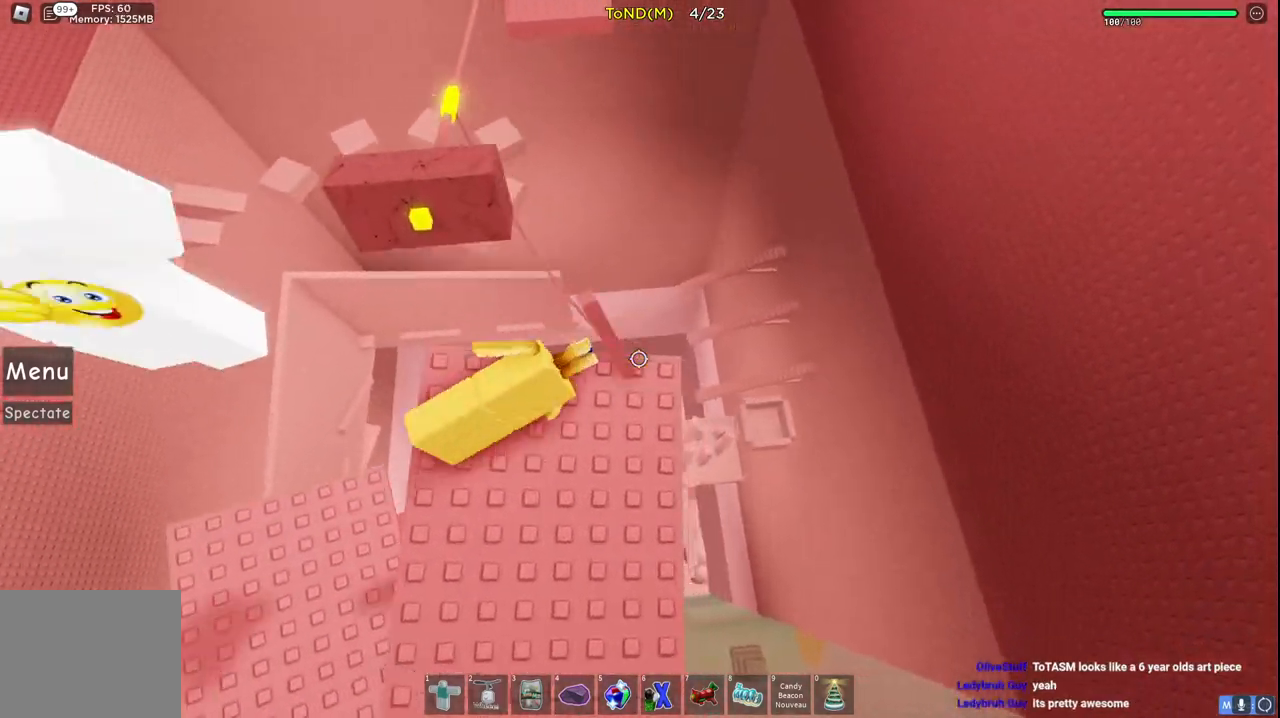
{"keys": ["w"], "events": [[233, "shift", "down"], [400, "shift", "up"]]}
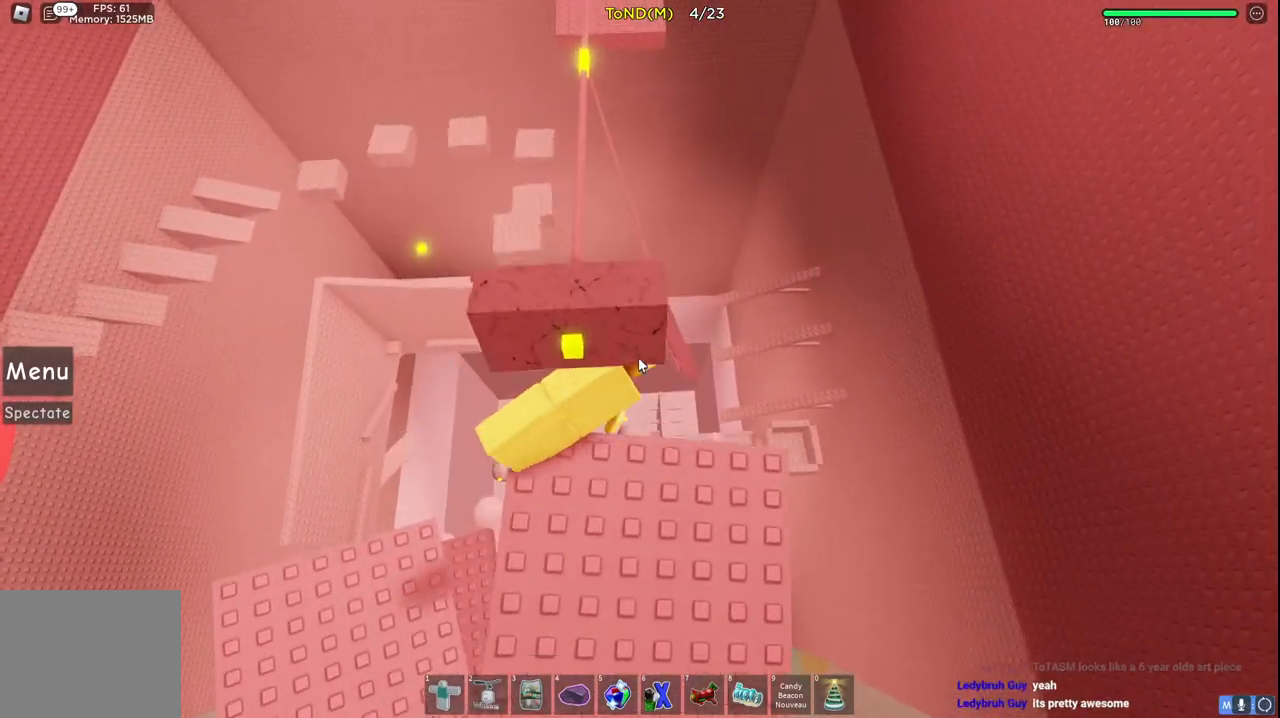
{"keys": ["shift", "w"], "events": [[417, "shift", "down"]]}
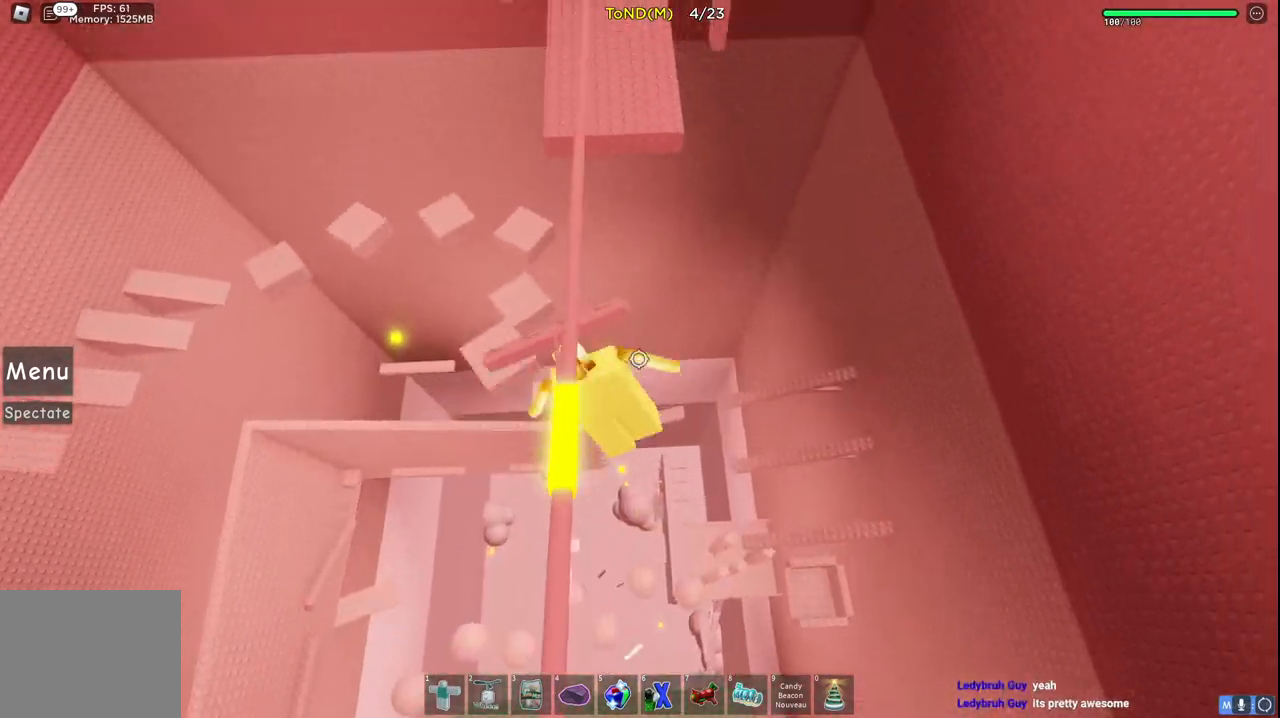
{"keys": ["w"], "events": [[50, "shift", "up"]]}
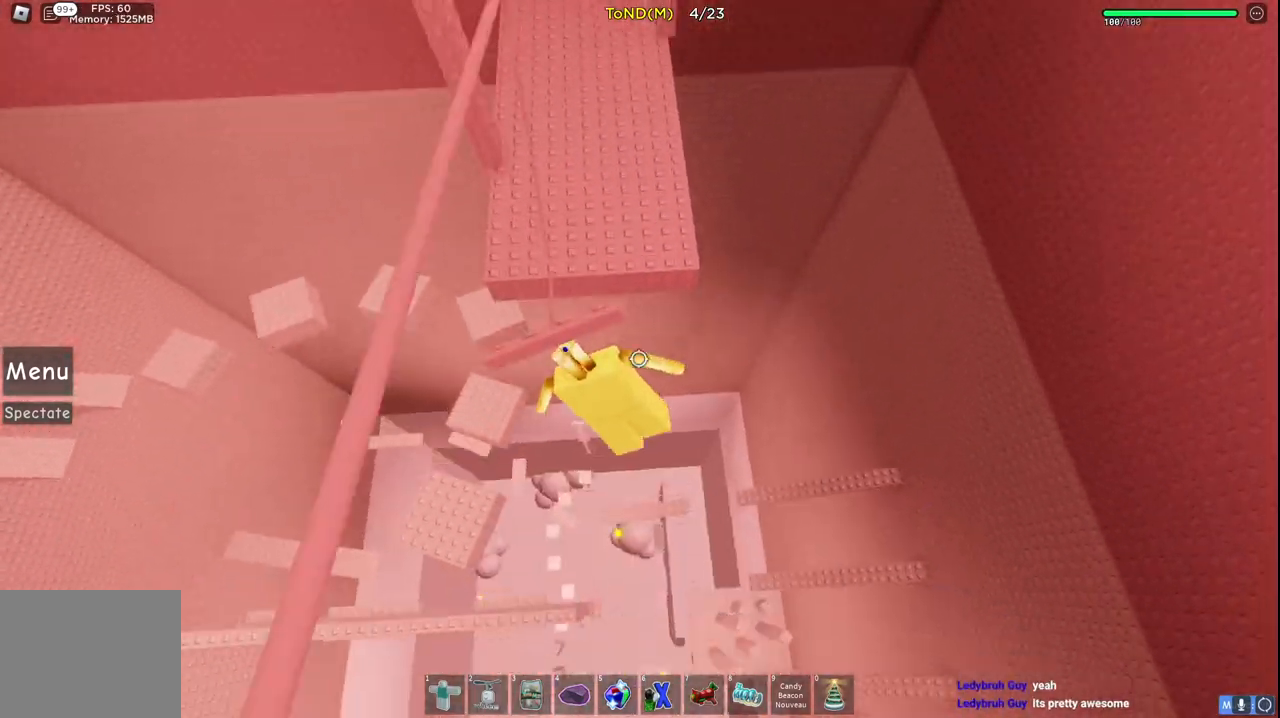
{"keys": [], "events": [[200, "w", "up"]]}
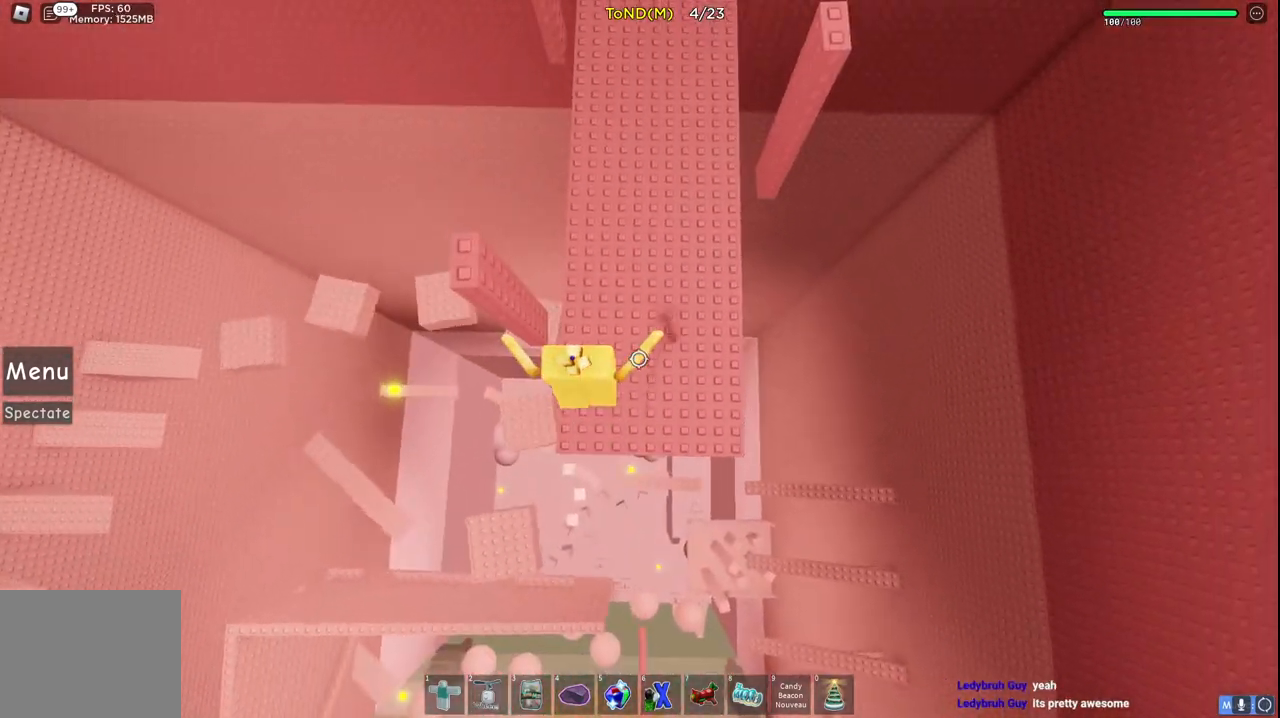
{"keys": ["w"], "events": [[450, "w", "down"]]}
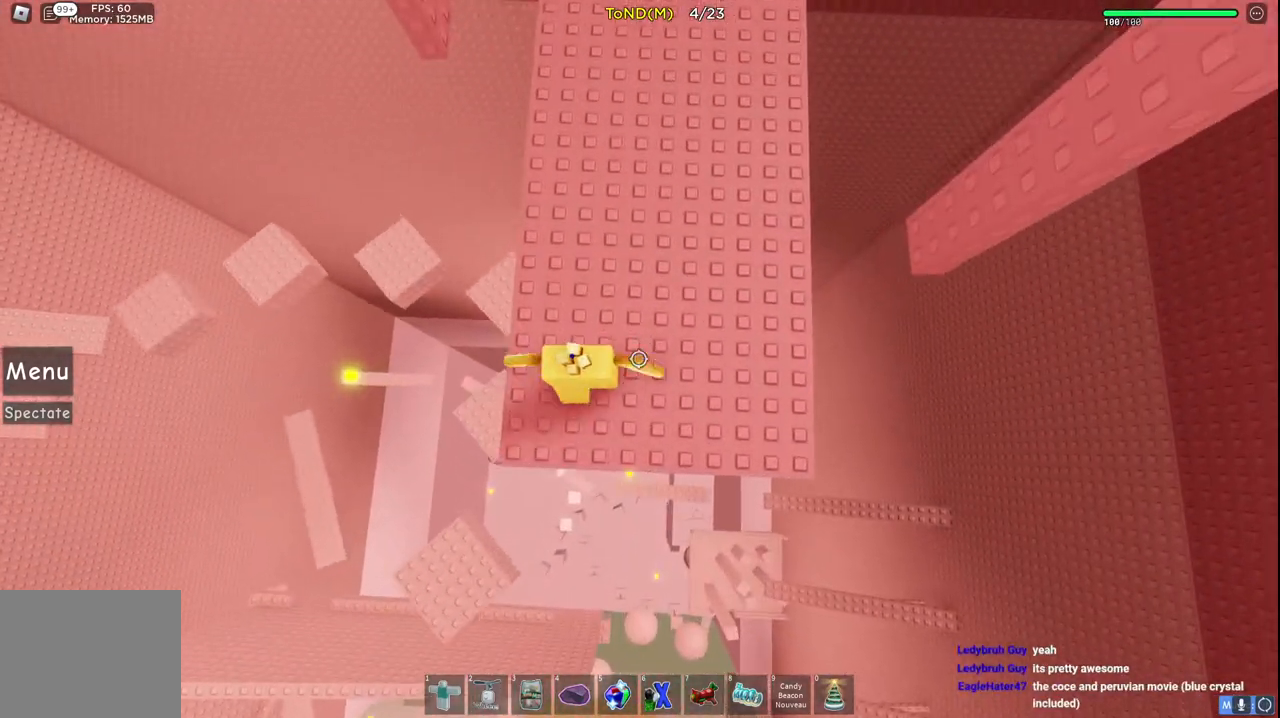
{"keys": ["w"], "events": []}
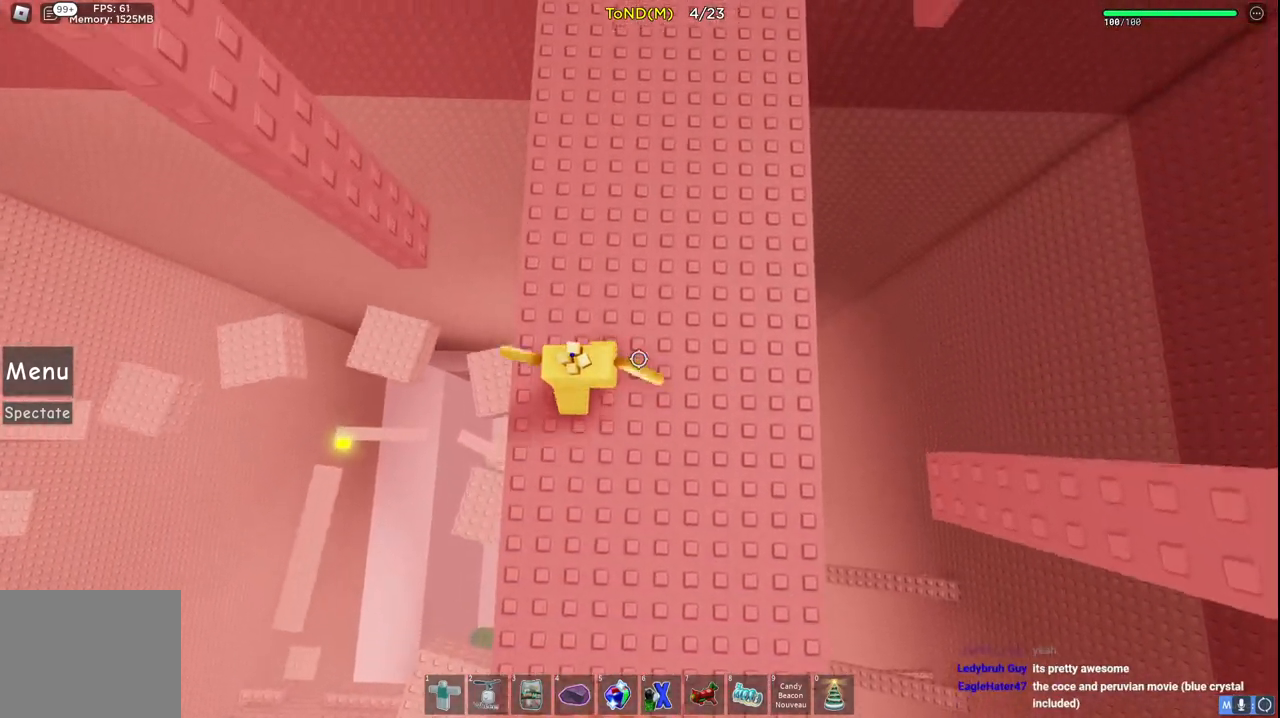
{"keys": ["w"], "events": [[67, "w", "up"], [467, "w", "down"]]}
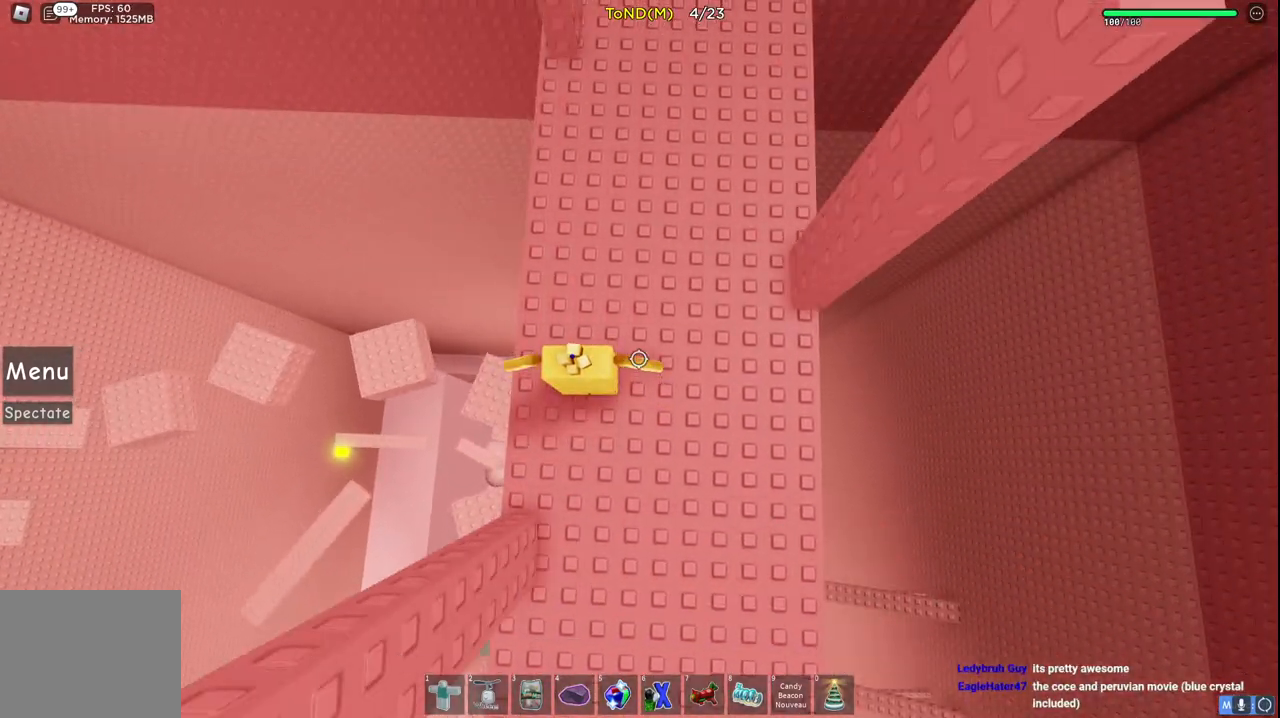
{"keys": ["w"], "events": []}
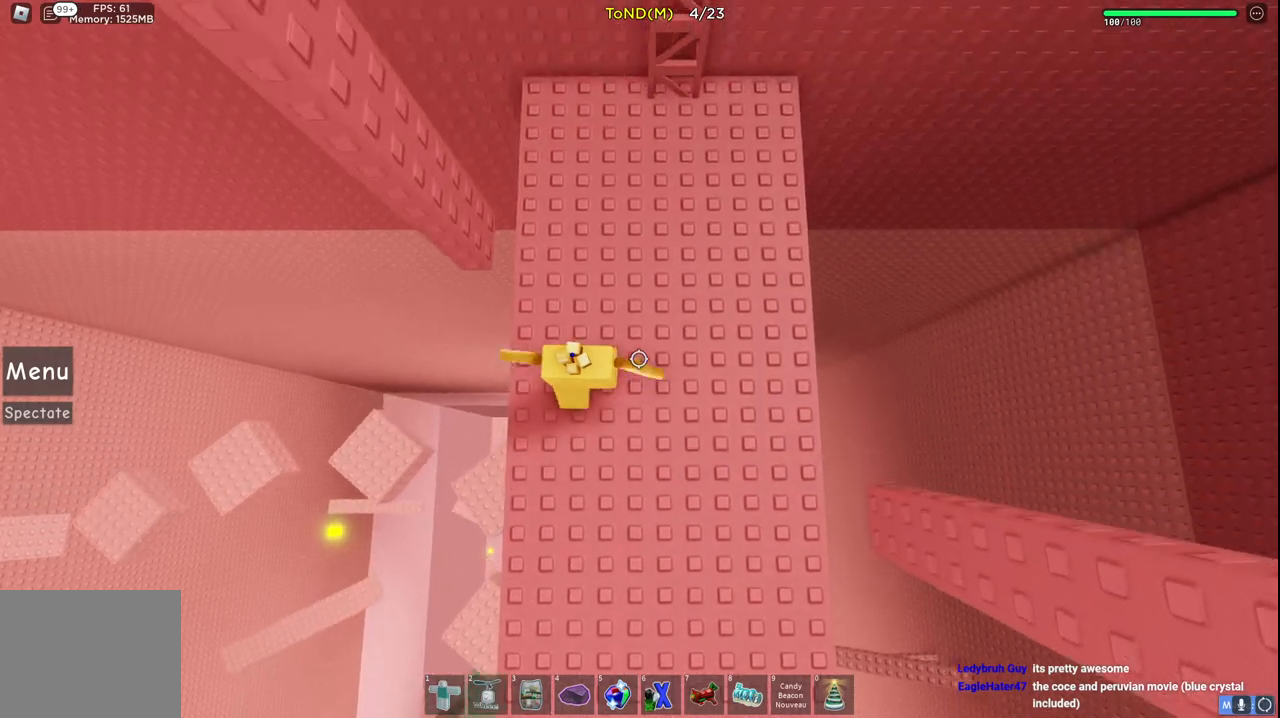
{"keys": [], "events": [[33, "w", "up"], [150, "w", "down"], [300, "w", "up"]]}
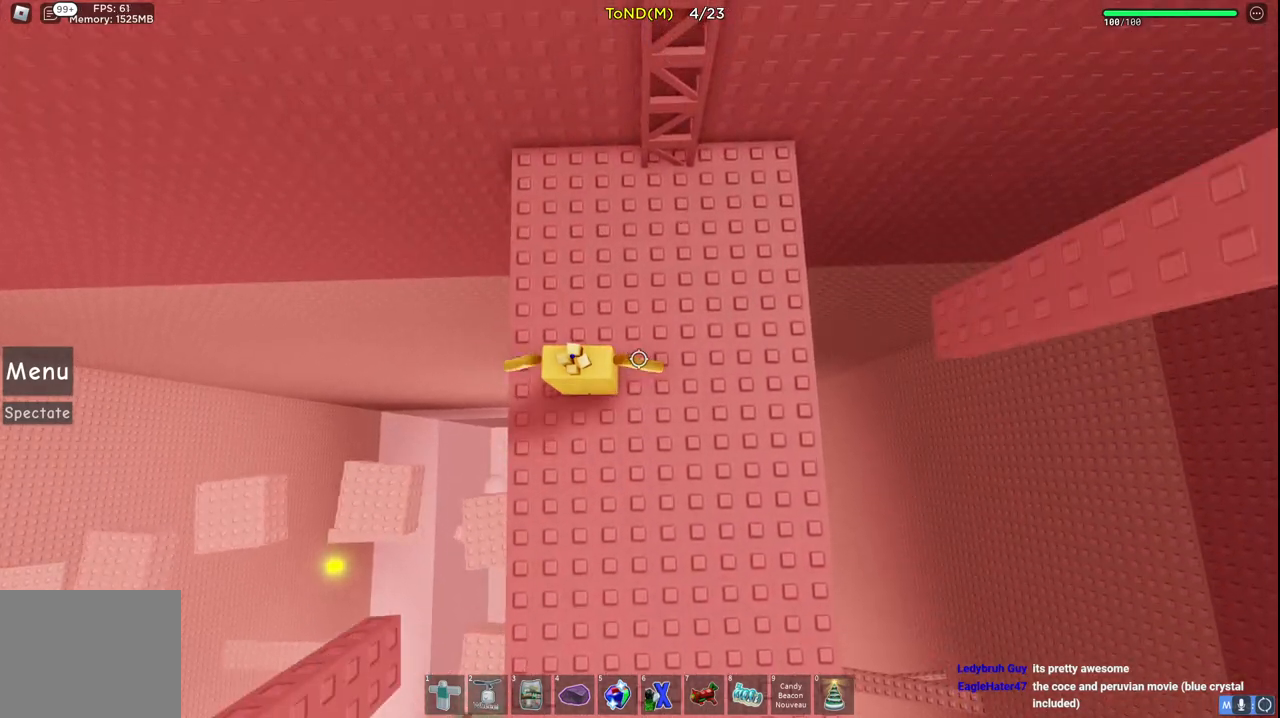
{"keys": ["w"], "events": [[100, "w", "down"], [267, "d", "down"], [283, "space", "down"], [400, "d", "up"], [467, "space", "up"]]}
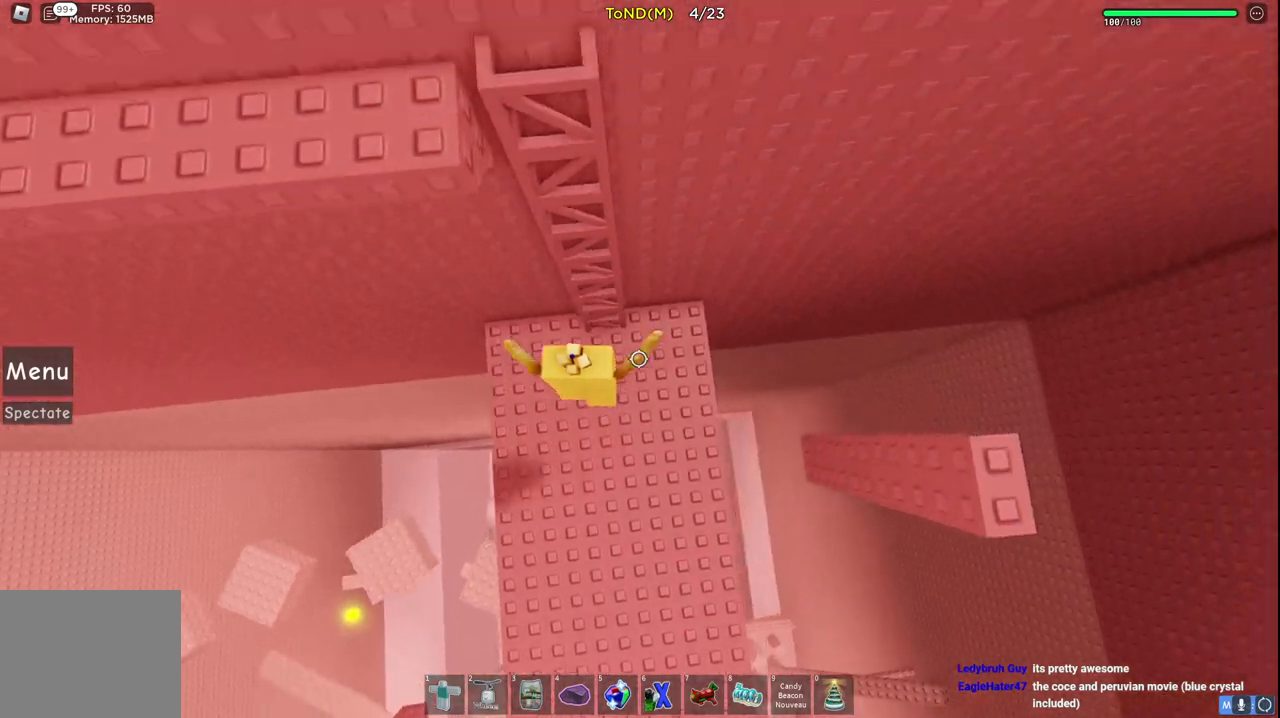
{"keys": ["w"], "events": []}
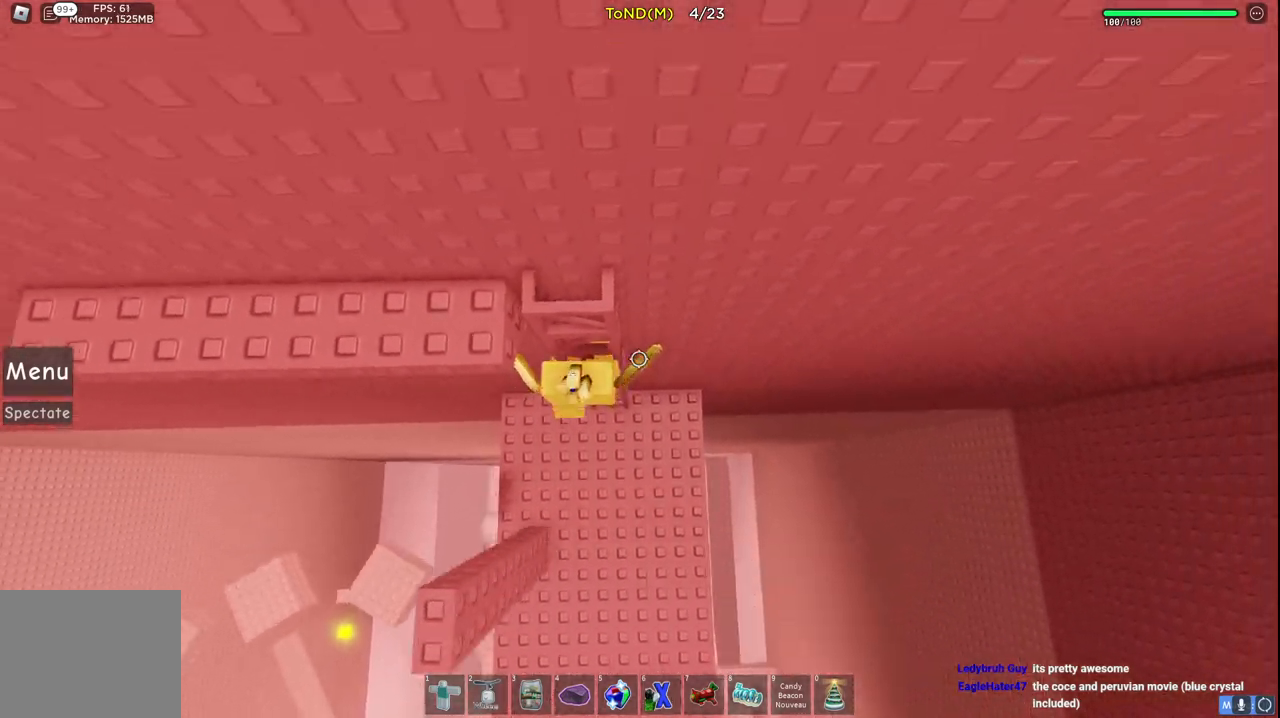
{"keys": ["w"], "events": []}
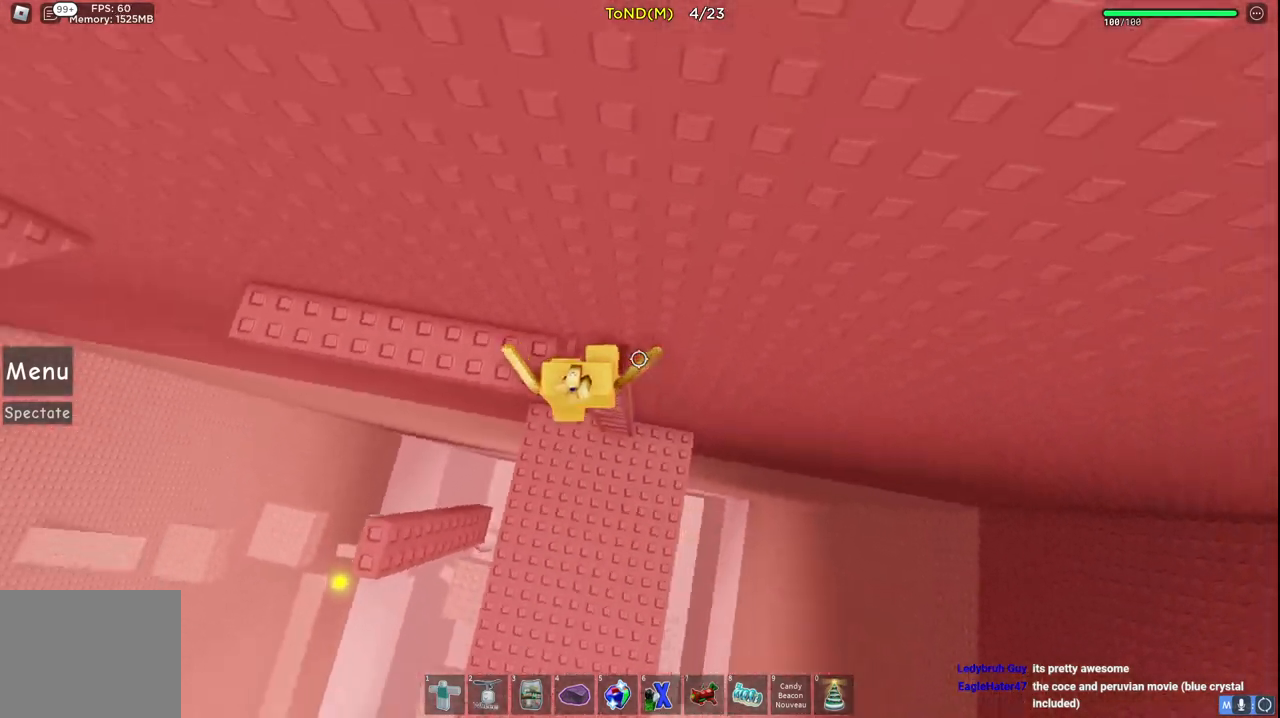
{"keys": ["w"], "events": [[17, "a", "down"], [150, "a", "up"], [217, "space", "down"], [433, "space", "up"]]}